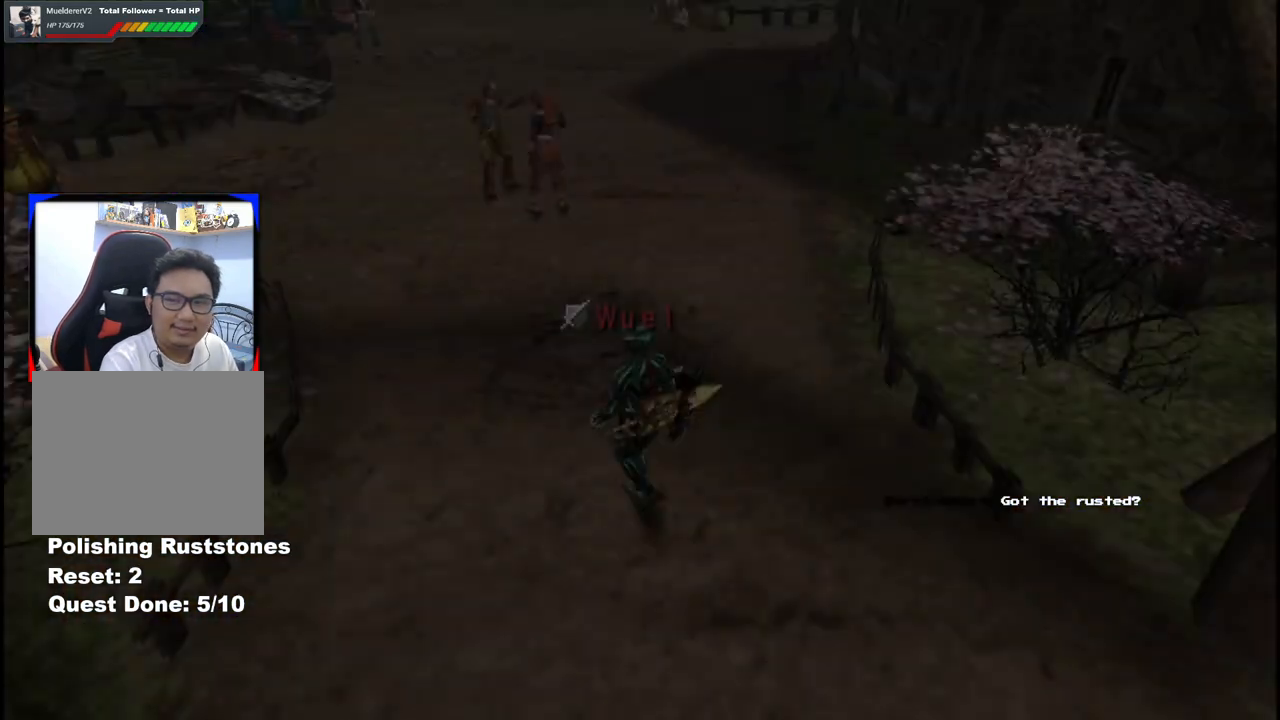
Gameplay with a controller (Xbox layout); each line is a JSON object with the inputs held at the frame after it (dt_ms = milliseconds from this image to that frame). "events" lists button and stick changes between this image and that frame as [ms after this image, input, new state], when the widget could be followed in between. Not read: L2 L3 R2 R3 Y.
{"dt_ms": 500, "buttons": [], "left_stick": "up-left", "right_stick": "center", "events": []}
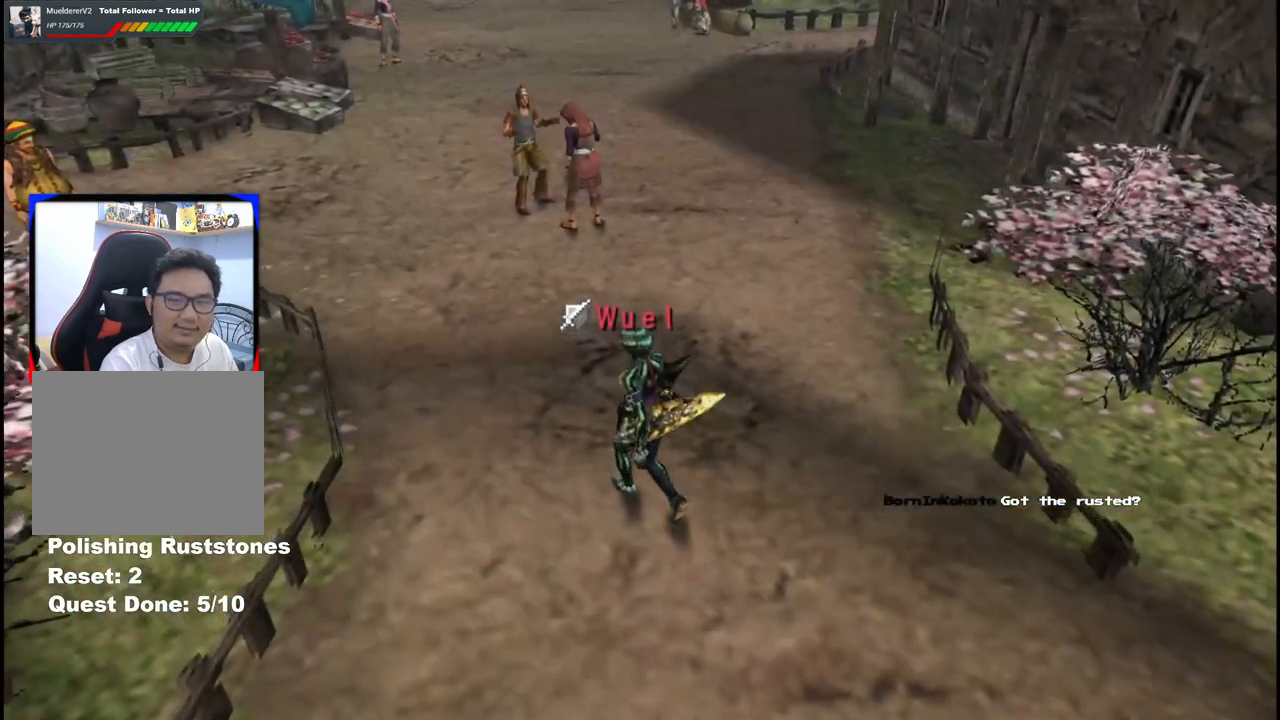
{"dt_ms": 500, "buttons": [], "left_stick": "up-left", "right_stick": "center", "events": [[367, "R1", "down"], [500, "R1", "up"]]}
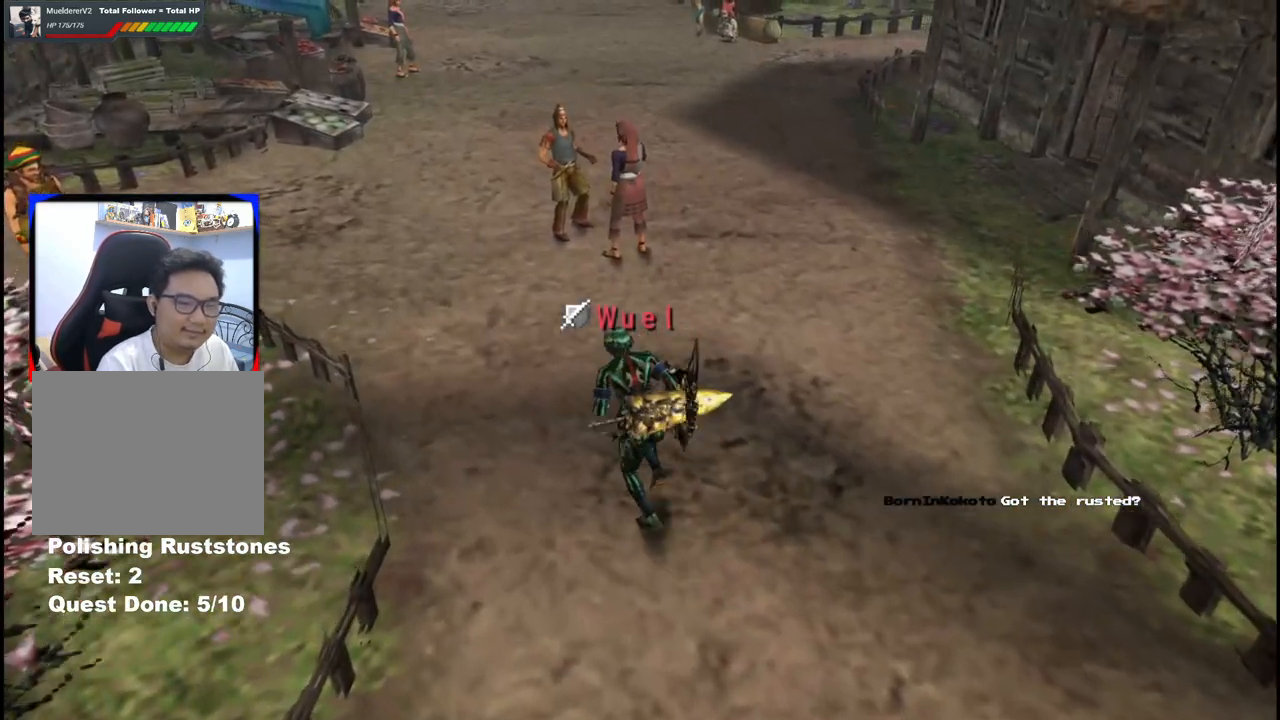
{"dt_ms": 500, "buttons": [], "left_stick": "up-right", "right_stick": "center", "events": [[33, "left_stick", "up"], [100, "R1", "down"], [217, "left_stick", "up-right"], [233, "R1", "up"]]}
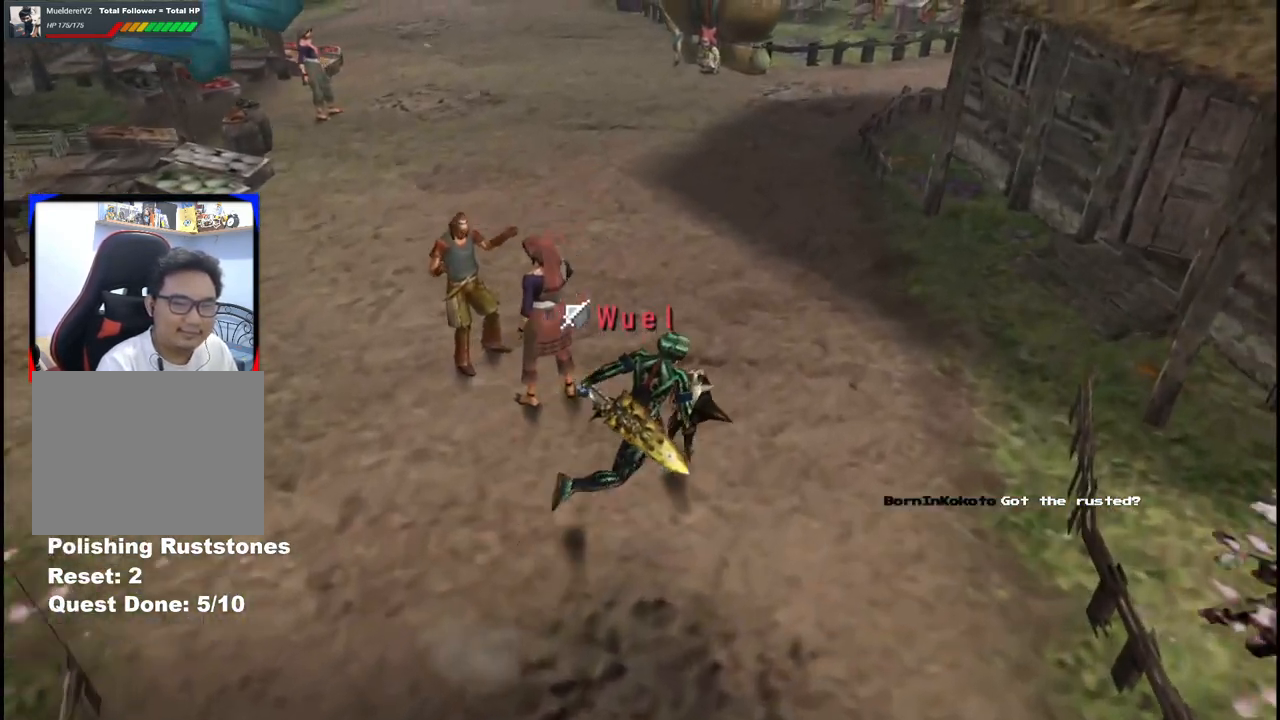
{"dt_ms": 500, "buttons": [], "left_stick": "up", "right_stick": "center", "events": [[300, "left_stick", "up"]]}
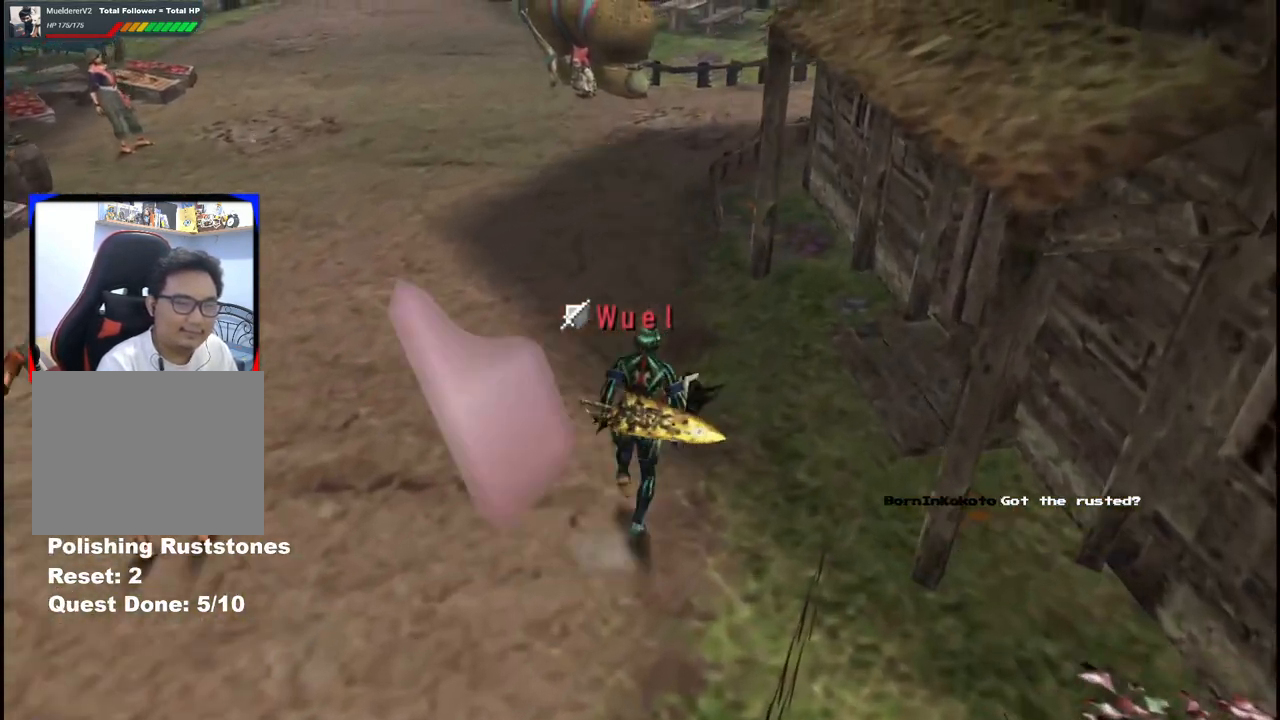
{"dt_ms": 500, "buttons": [], "left_stick": "up", "right_stick": "center", "events": []}
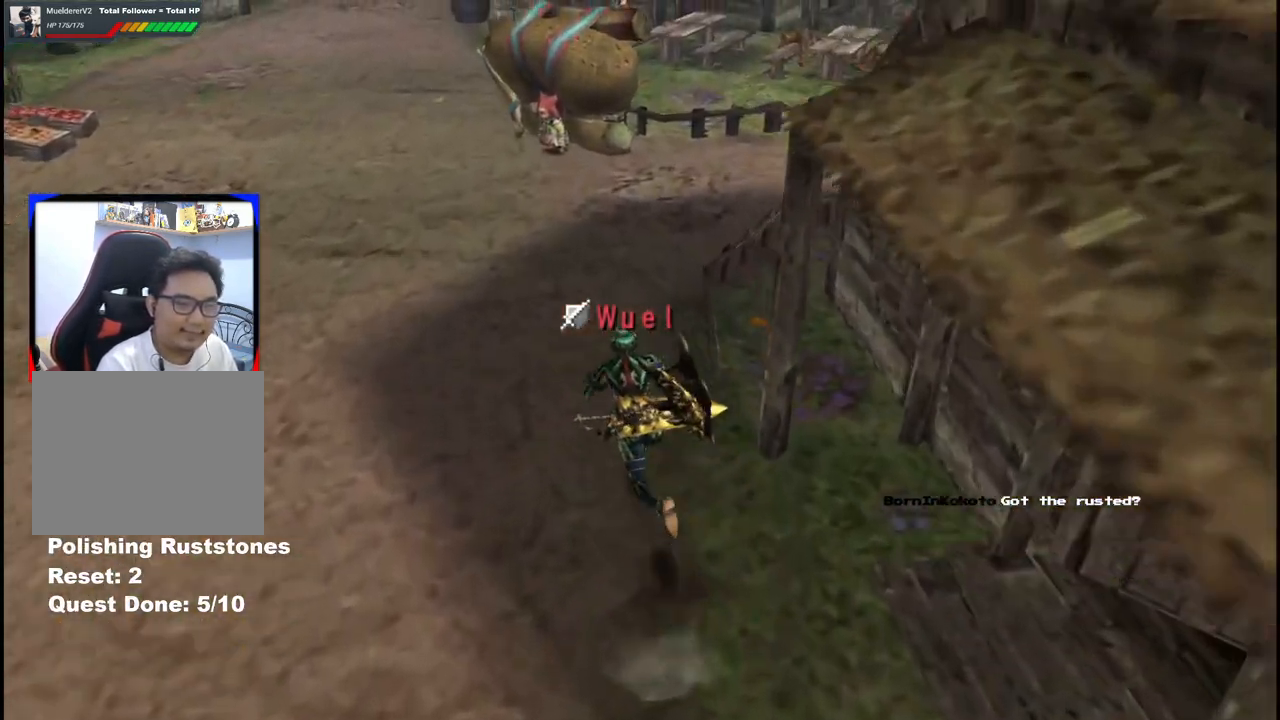
{"dt_ms": 1000, "buttons": [], "left_stick": "up", "right_stick": "center"}
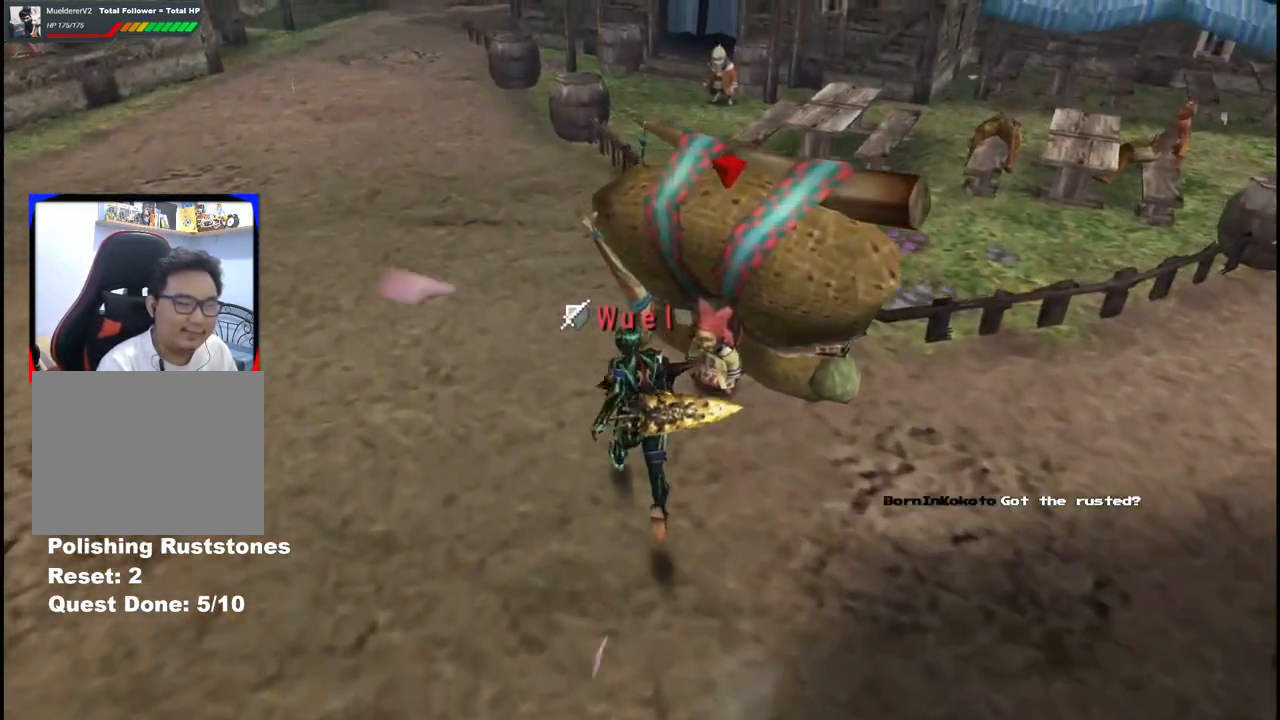
{"dt_ms": 500, "buttons": [], "left_stick": "up", "right_stick": "center", "events": []}
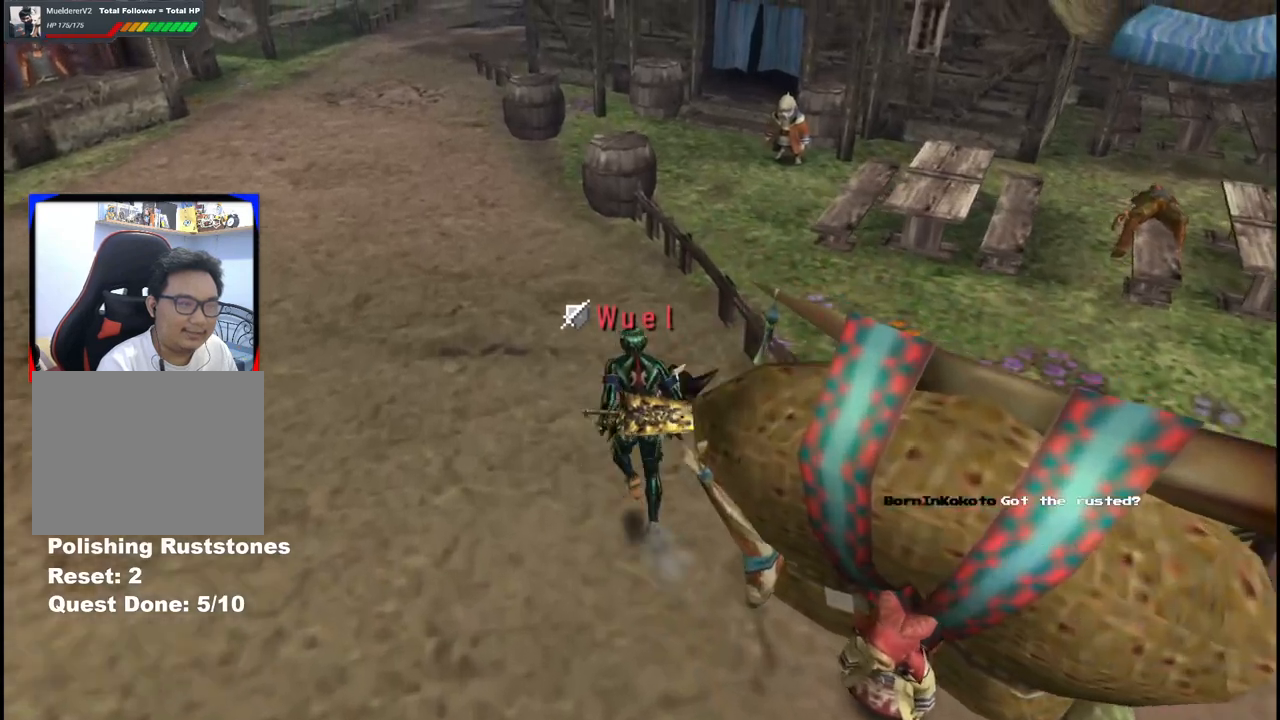
{"dt_ms": 500, "buttons": [], "left_stick": "up-left", "right_stick": "center"}
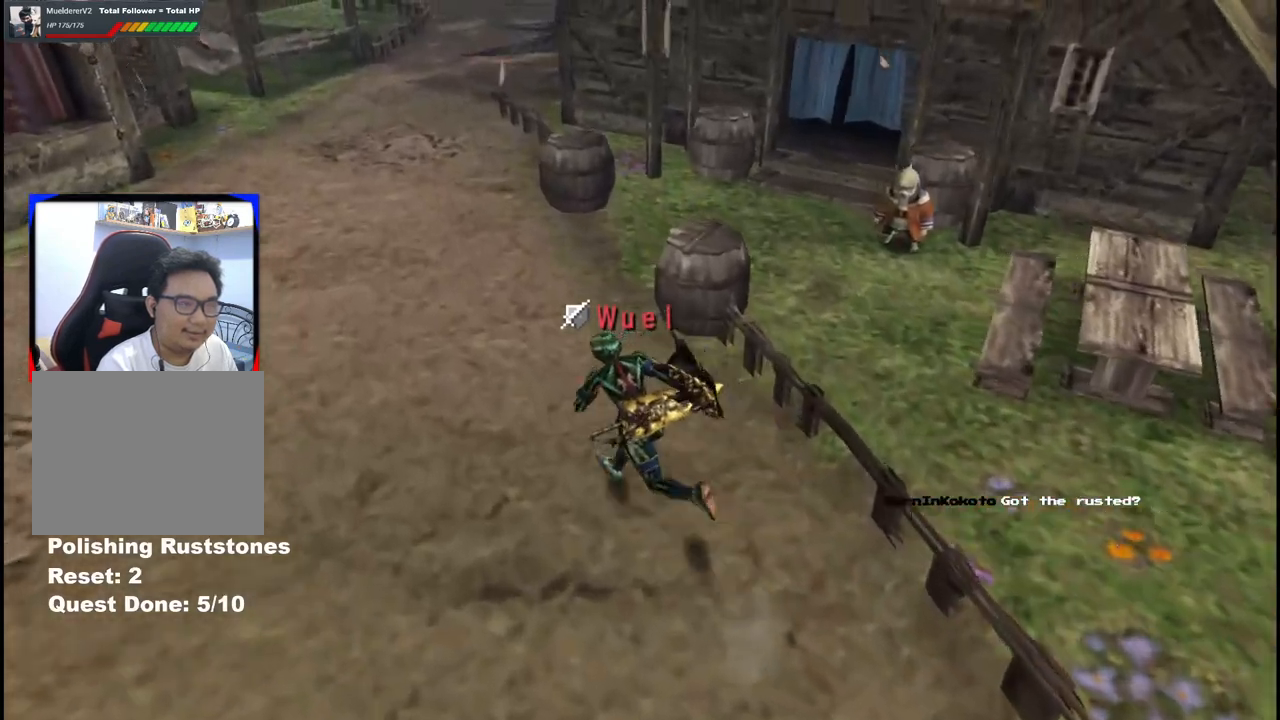
{"dt_ms": 500, "buttons": [], "left_stick": "up-right", "right_stick": "center", "events": [[250, "left_stick", "up"], [417, "left_stick", "up-right"]]}
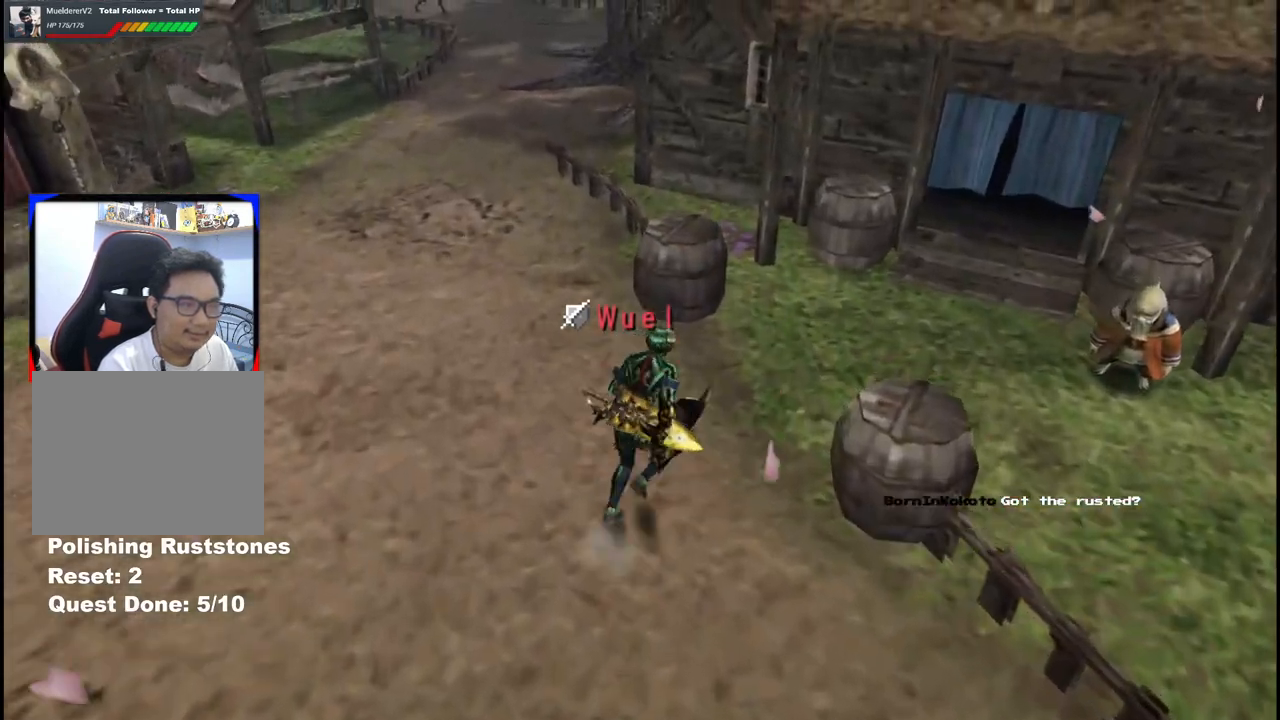
{"dt_ms": 500, "buttons": [], "left_stick": "right", "right_stick": "center", "events": [[233, "left_stick", "right"], [367, "A", "down"], [450, "A", "up"]]}
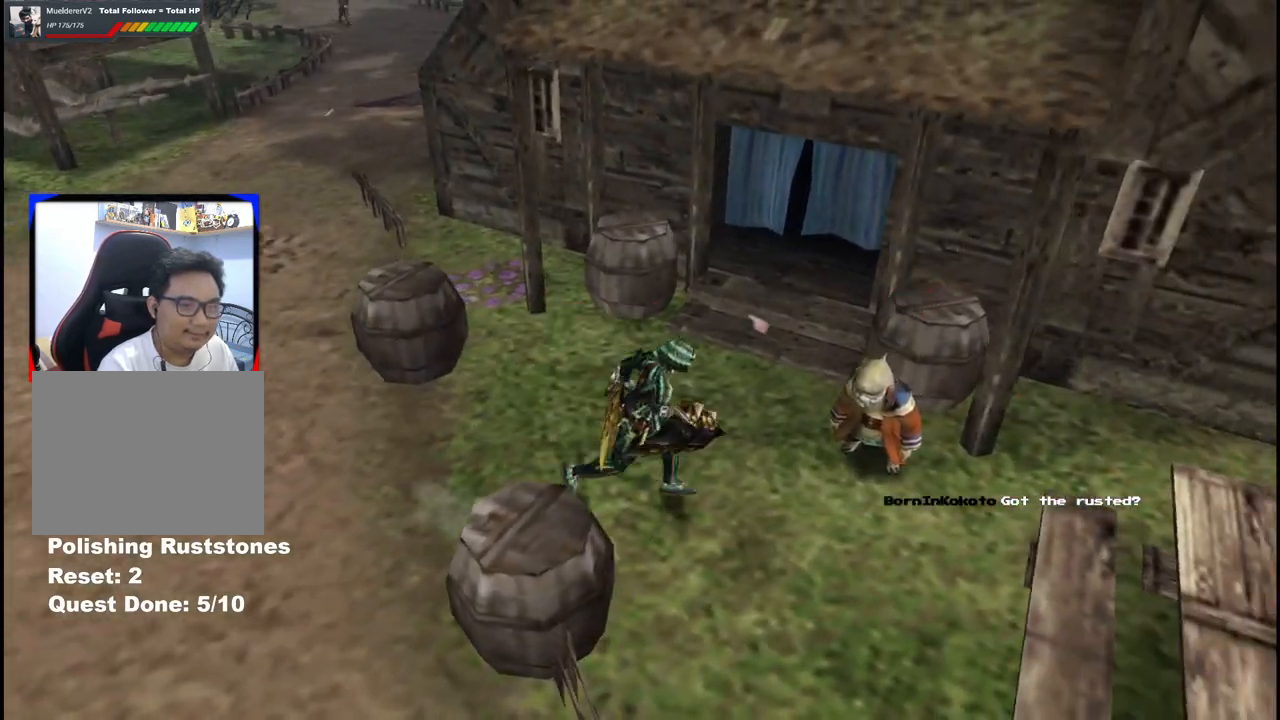
{"dt_ms": 500, "buttons": [], "left_stick": "center", "right_stick": "center", "events": [[50, "A", "down"], [117, "A", "up"], [133, "left_stick", "center"], [217, "A", "down"], [267, "A", "up"]]}
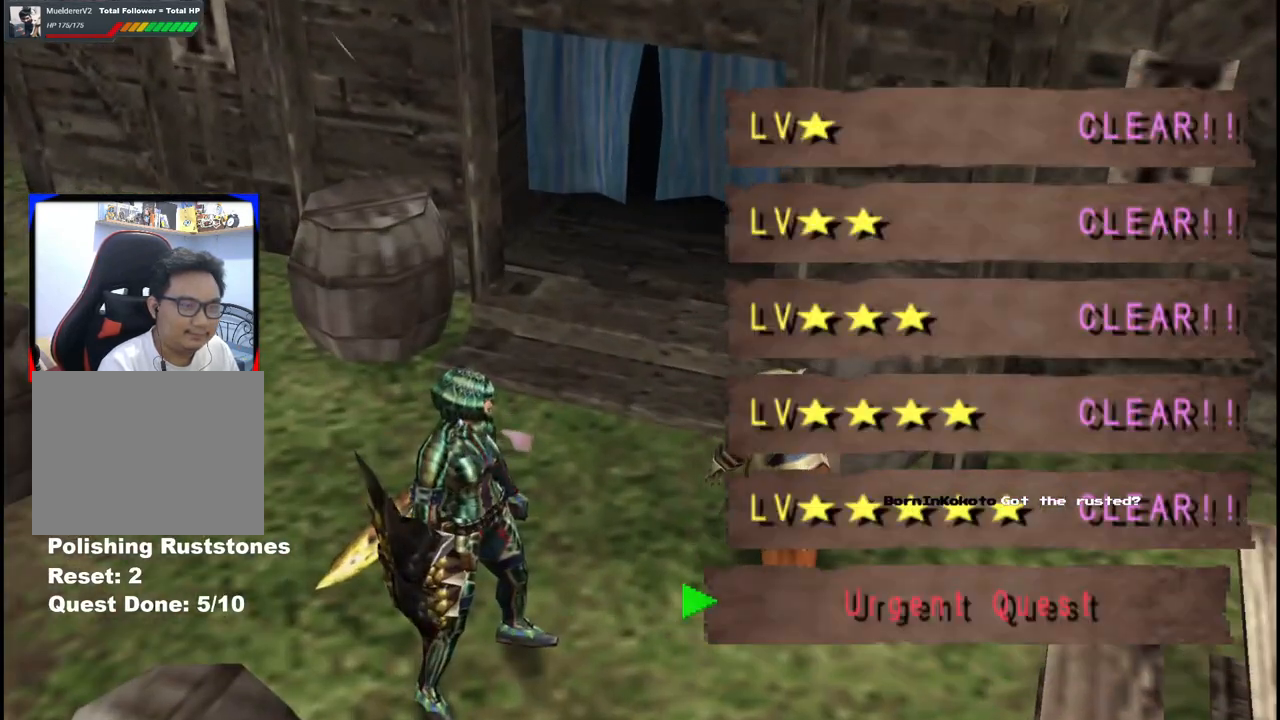
{"dt_ms": 500, "buttons": ["A"], "left_stick": "center", "right_stick": "center", "events": [[100, "DPAD_DOWN", "down"], [200, "DPAD_DOWN", "up"], [283, "A", "down"], [350, "A", "up"], [417, "A", "down"]]}
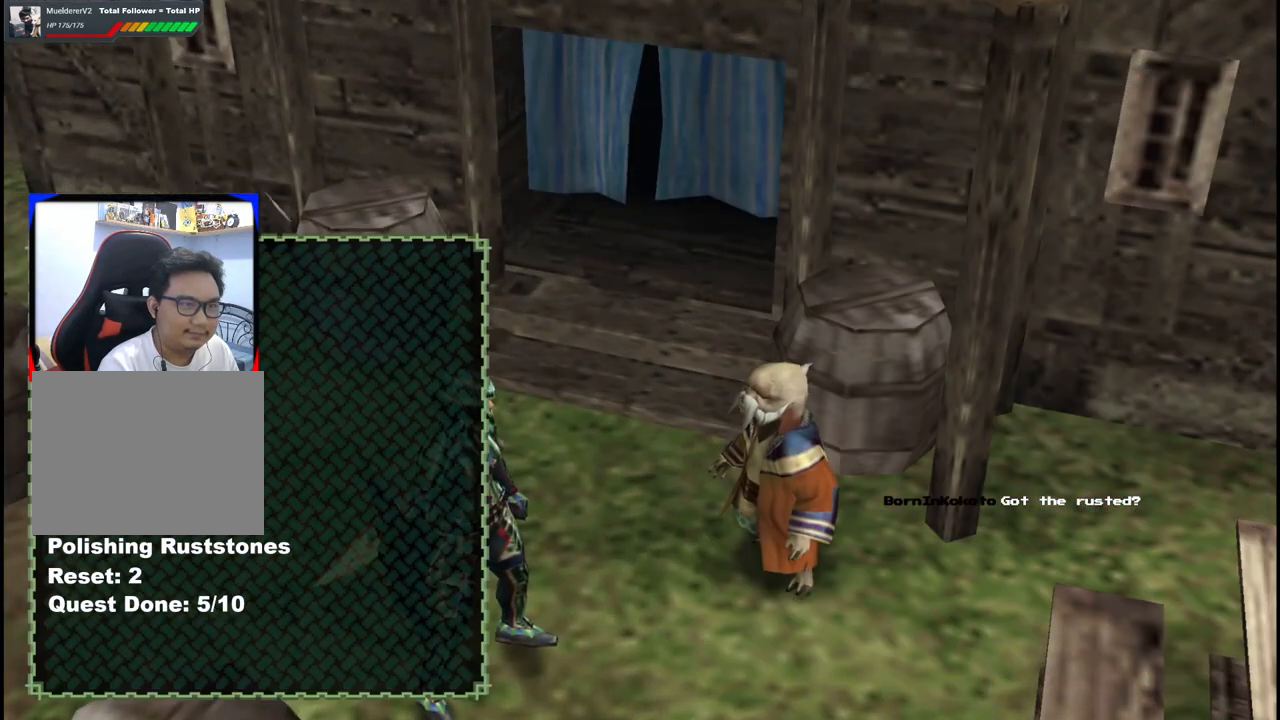
{"dt_ms": 500, "buttons": [], "left_stick": "center", "right_stick": "center", "events": [[17, "A", "up"], [83, "A", "down"], [167, "A", "up"], [200, "DPAD_RIGHT", "down"], [283, "DPAD_RIGHT", "up"], [400, "DPAD_RIGHT", "down"], [450, "DPAD_RIGHT", "up"]]}
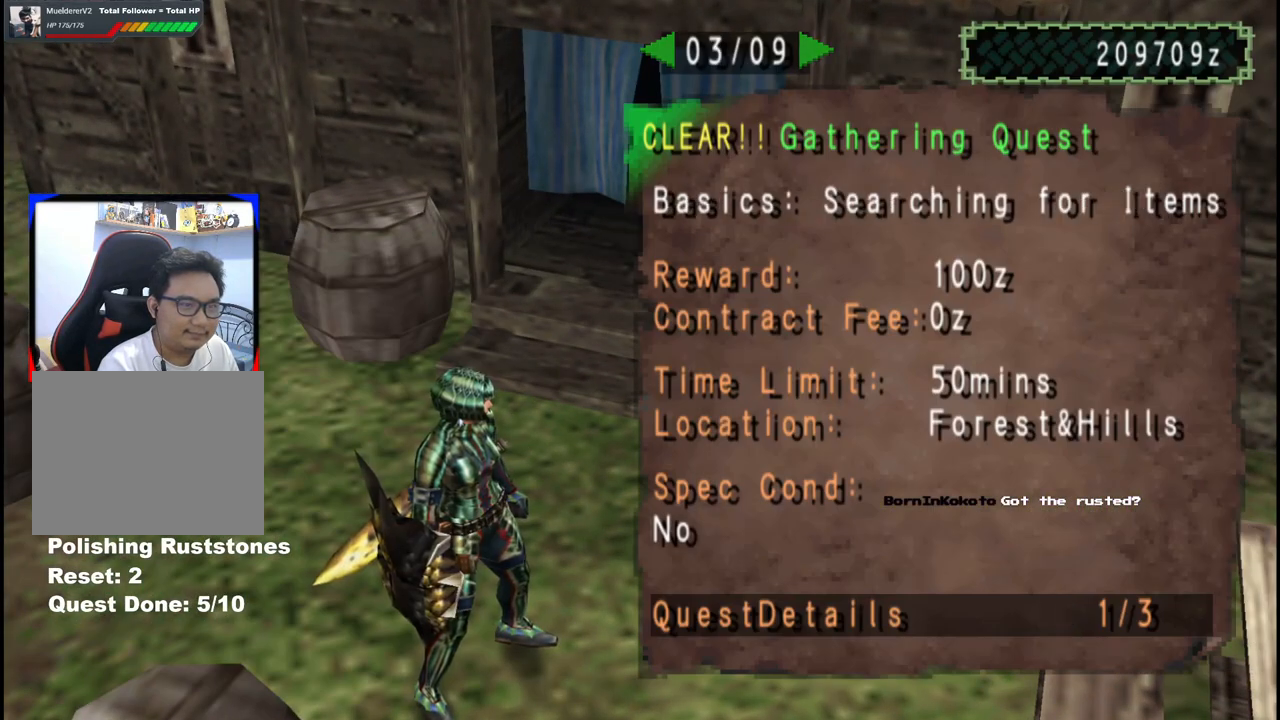
{"dt_ms": 500, "buttons": [], "left_stick": "center", "right_stick": "center", "events": [[50, "DPAD_RIGHT", "down"], [133, "DPAD_RIGHT", "up"], [217, "DPAD_RIGHT", "down"], [283, "DPAD_RIGHT", "up"]]}
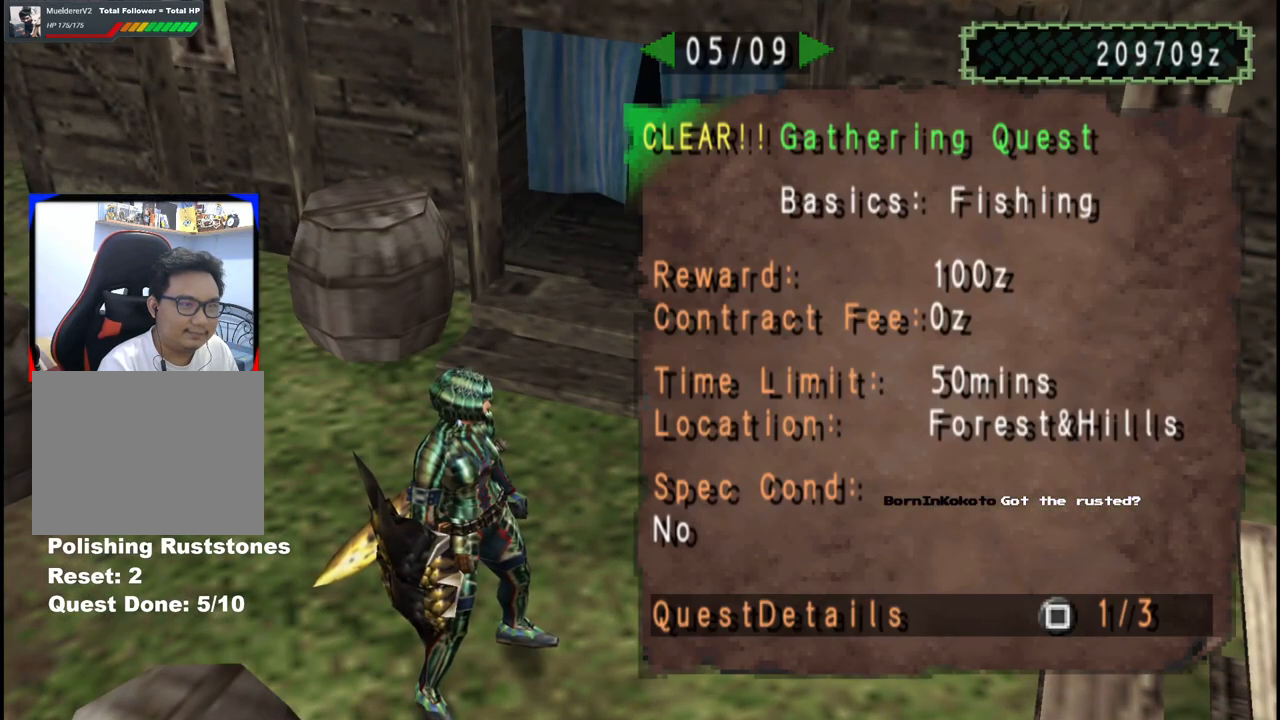
{"dt_ms": 500, "buttons": [], "left_stick": "center", "right_stick": "center", "events": [[317, "DPAD_LEFT", "down"], [400, "DPAD_LEFT", "up"]]}
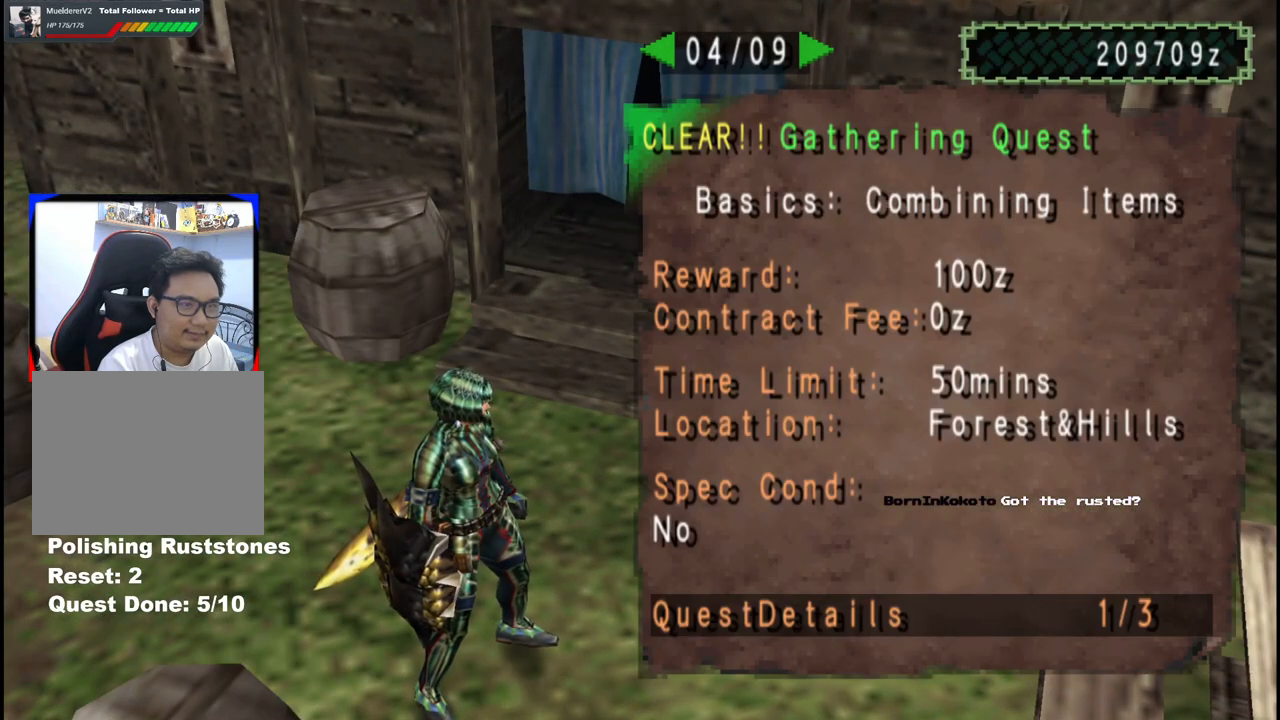
{"dt_ms": 500, "buttons": ["A"], "left_stick": "center", "right_stick": "center", "events": [[283, "A", "down"], [400, "A", "up"], [467, "A", "down"]]}
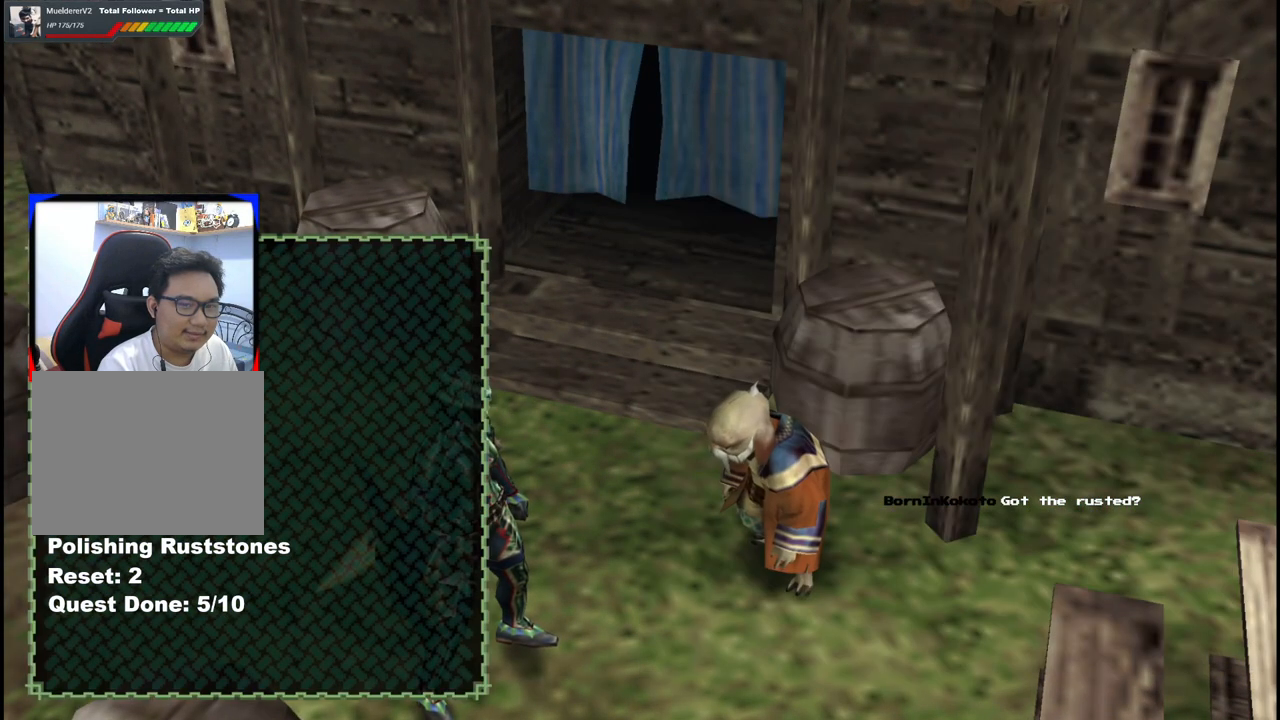
{"dt_ms": 500, "buttons": [], "left_stick": "left", "right_stick": "center", "events": [[33, "A", "up"], [50, "left_stick", "left"], [117, "A", "down"], [200, "A", "up"], [267, "A", "down"], [383, "A", "up"]]}
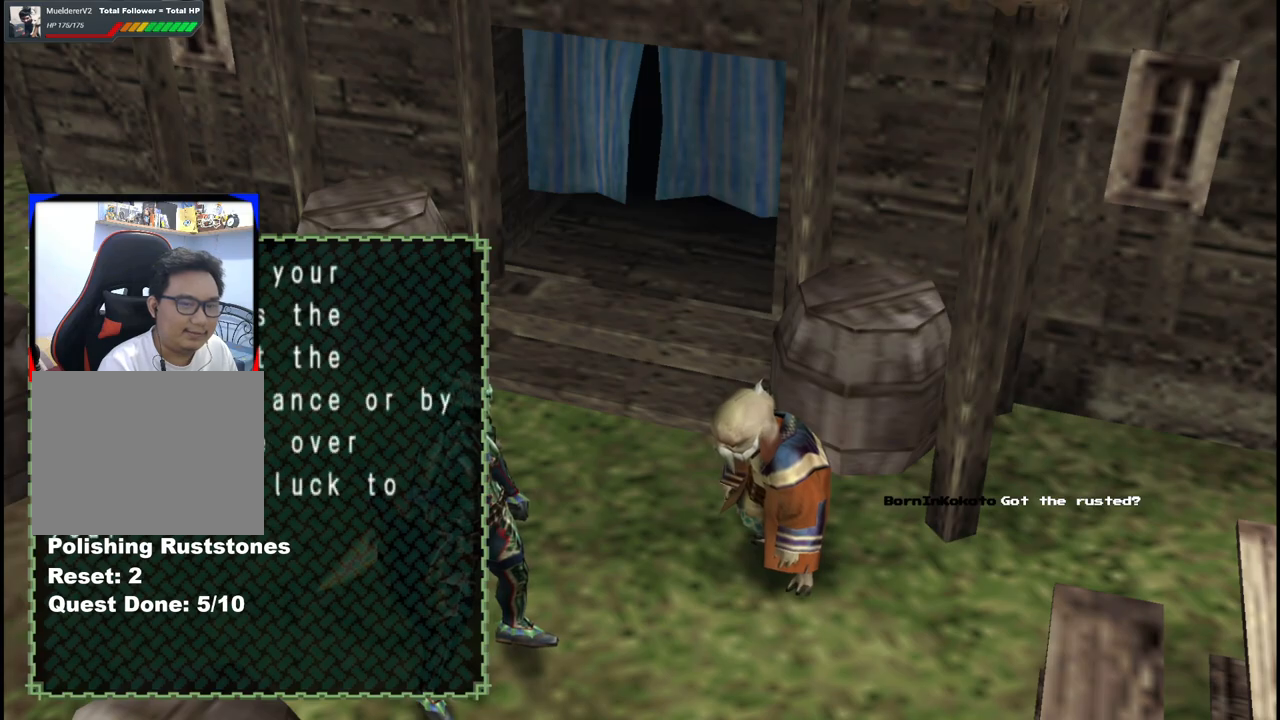
{"dt_ms": 500, "buttons": ["A"], "left_stick": "left", "right_stick": "center"}
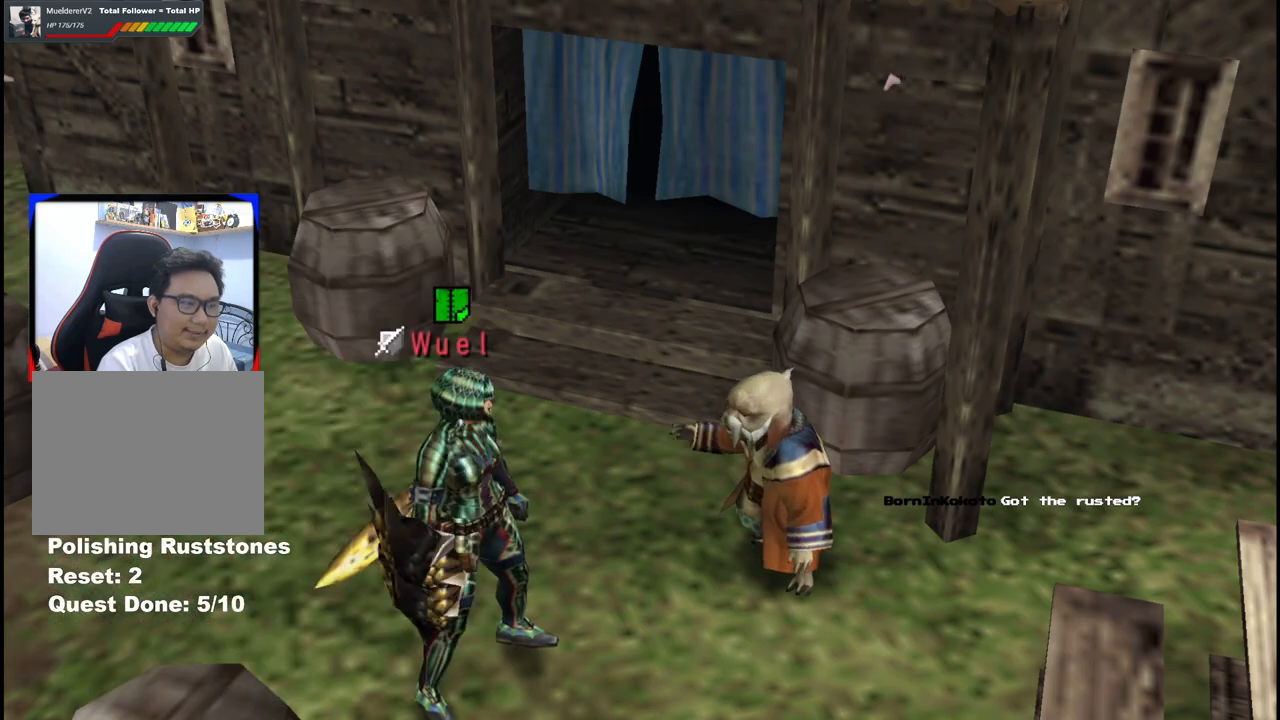
{"dt_ms": 500, "buttons": [], "left_stick": "up-left", "right_stick": "center", "events": [[17, "A", "up"], [67, "R1", "down"], [333, "R1", "up"], [467, "left_stick", "up-left"]]}
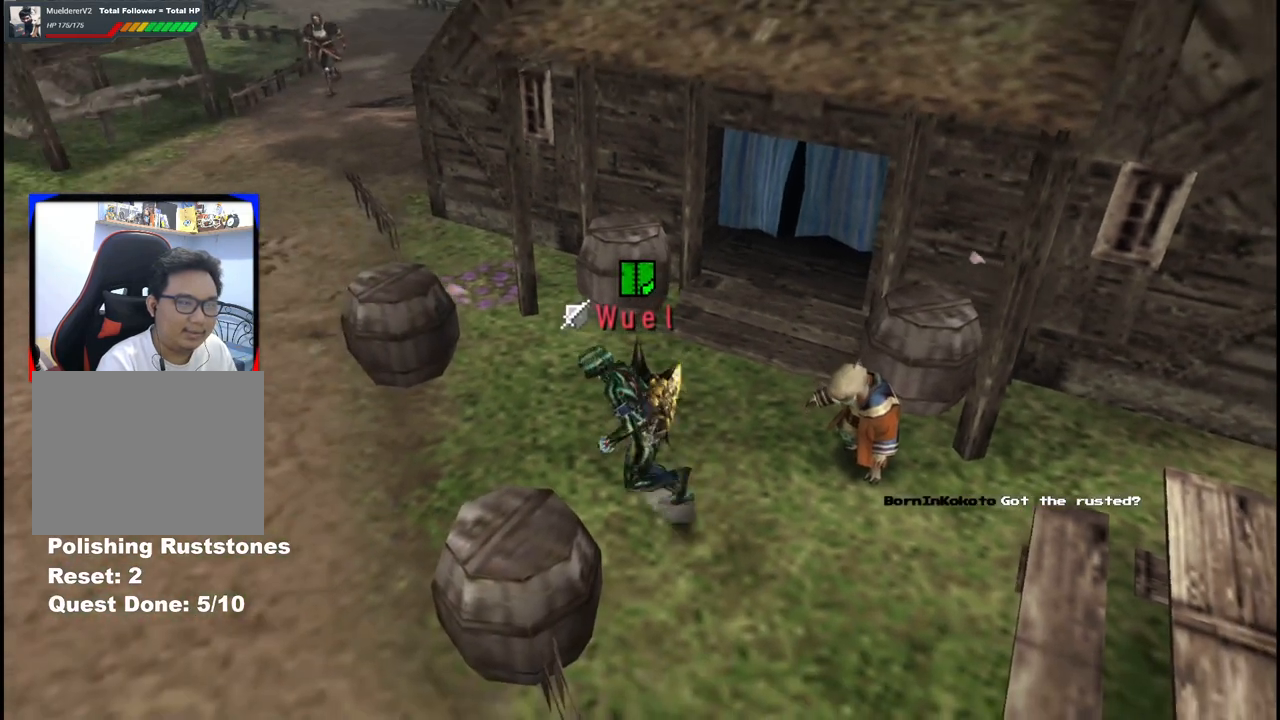
{"dt_ms": 500, "buttons": [], "left_stick": "up-left", "right_stick": "center", "events": []}
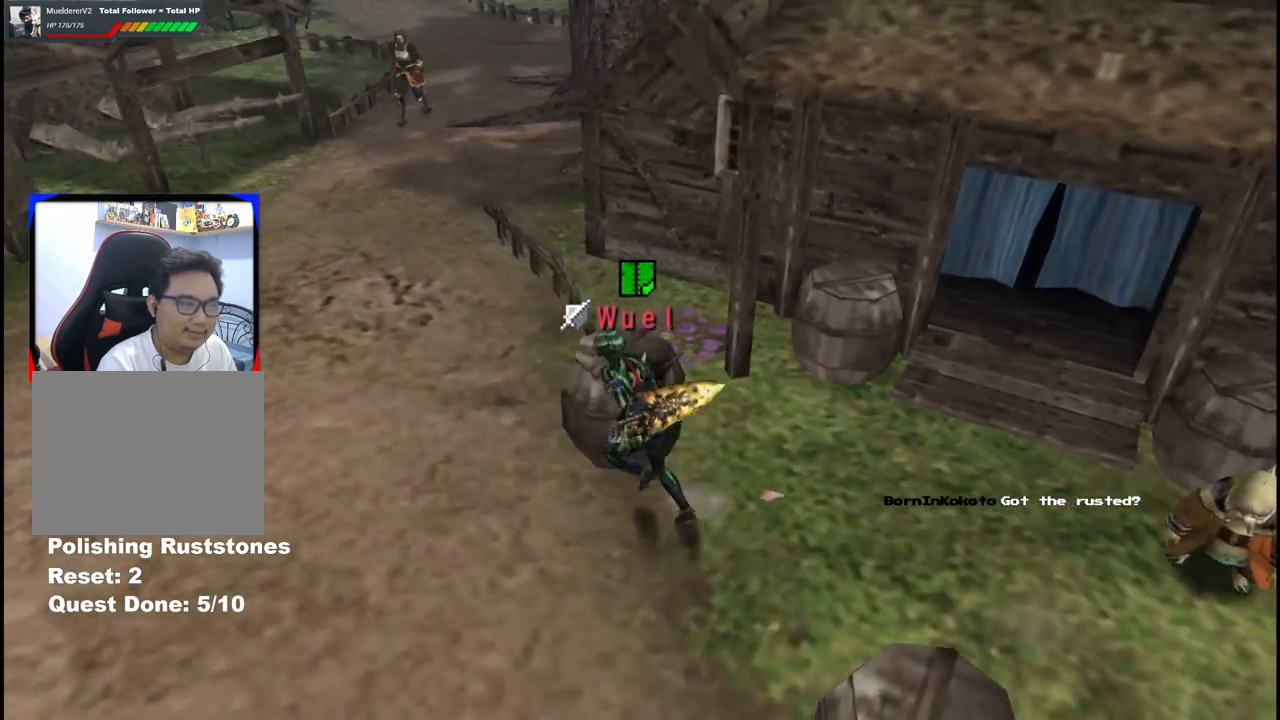
{"dt_ms": 500, "buttons": [], "left_stick": "up", "right_stick": "center", "events": [[350, "left_stick", "up"]]}
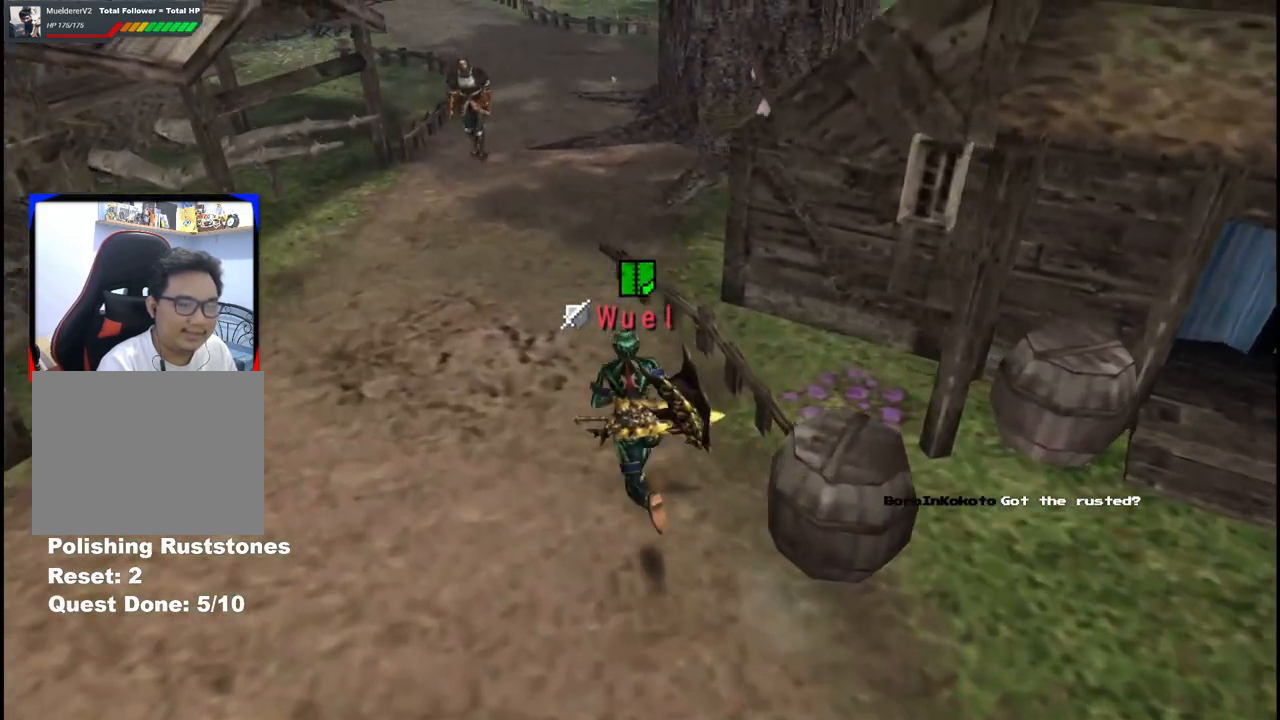
{"dt_ms": 500, "buttons": [], "left_stick": "up", "right_stick": "center"}
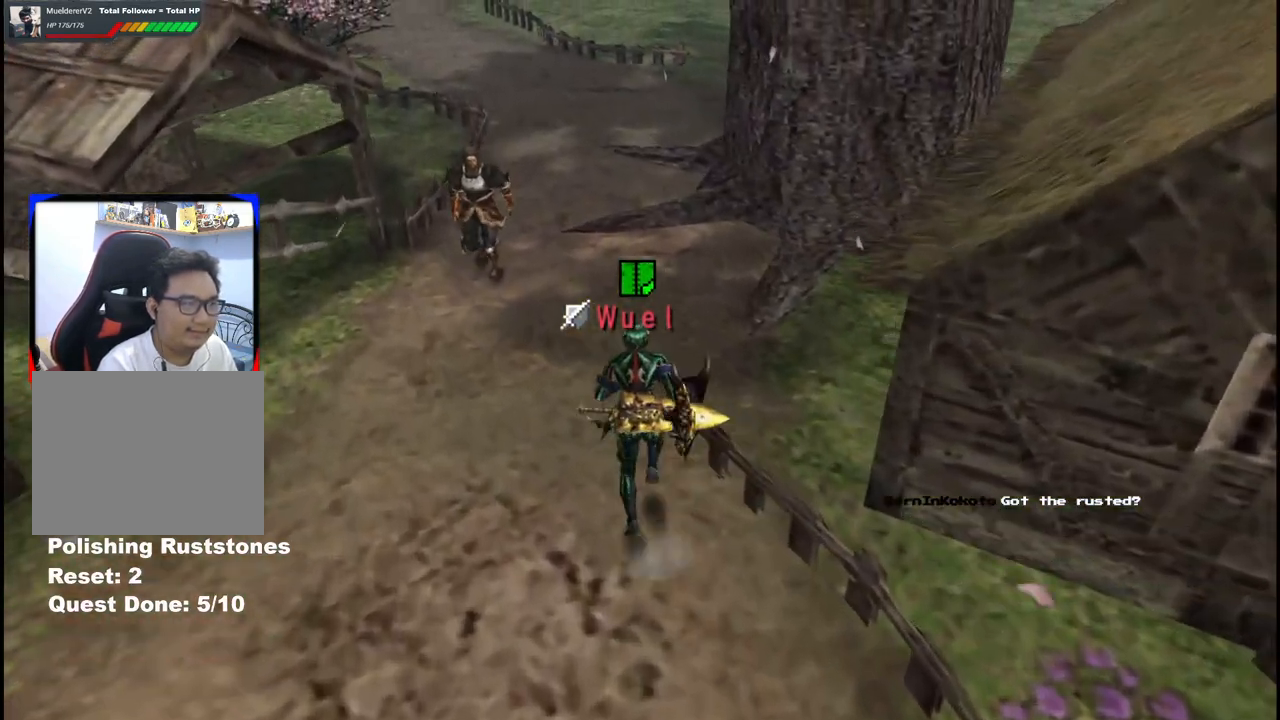
{"dt_ms": 500, "buttons": ["R1"], "left_stick": "up", "right_stick": "center", "events": [[300, "R1", "down"]]}
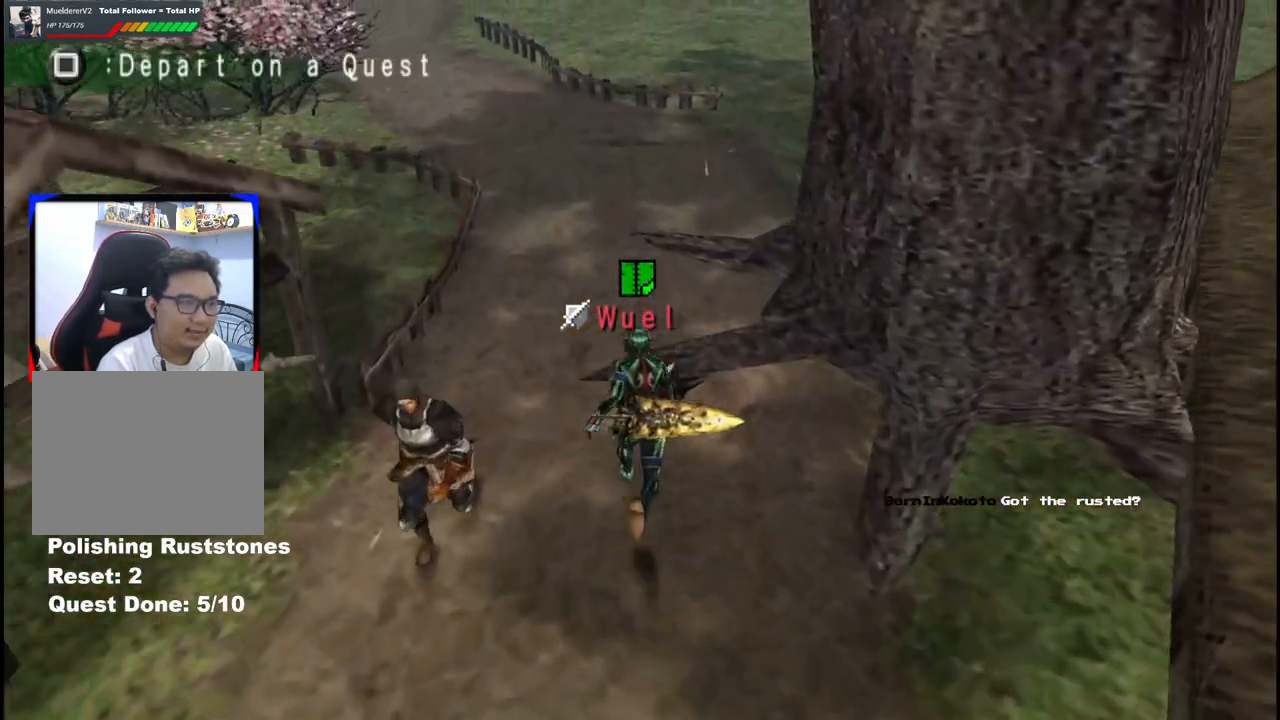
{"dt_ms": 500, "buttons": [], "left_stick": "center", "right_stick": "center"}